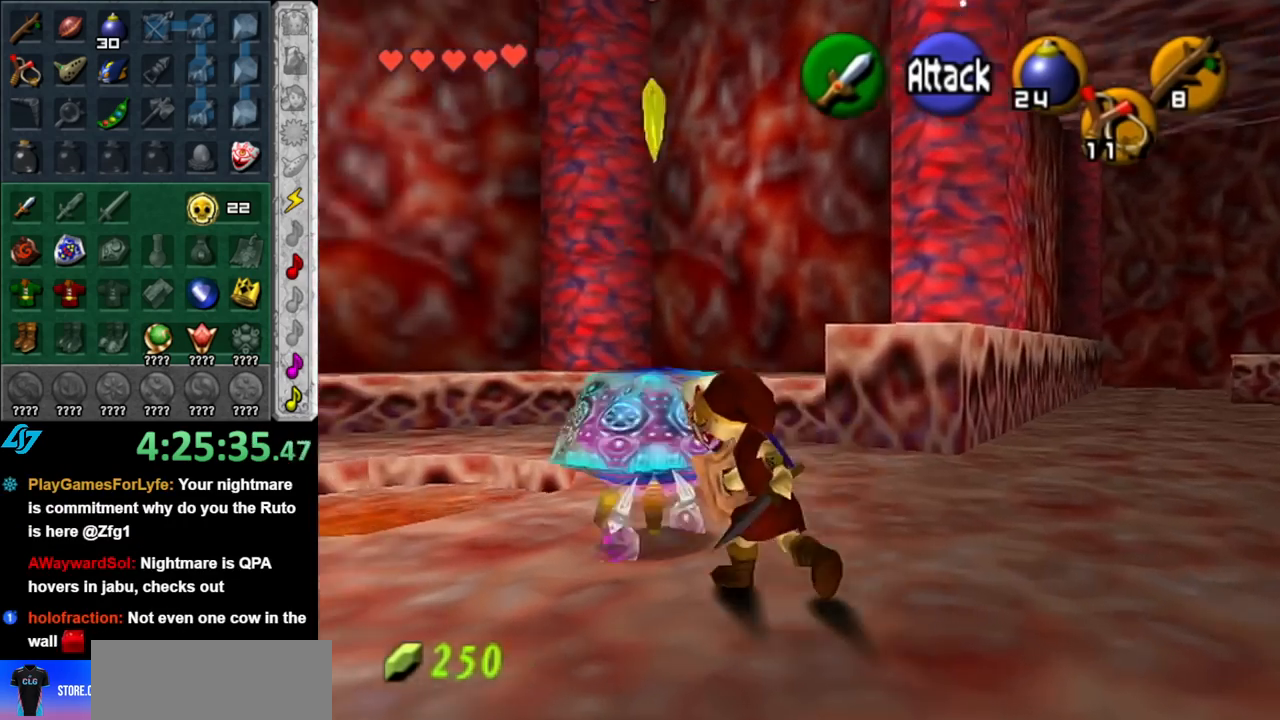
Gameplay with a controller (Nintendo layout); each line is a JSON object with the inputs held at the frame after it. "events" lists button and stick changes between this image and that frame as [ms after this image, input, new state], when the widget could be followed in between. Not read: L3 R3.
{"buttons": [], "left_stick": "up-right", "right_stick": "center", "events": []}
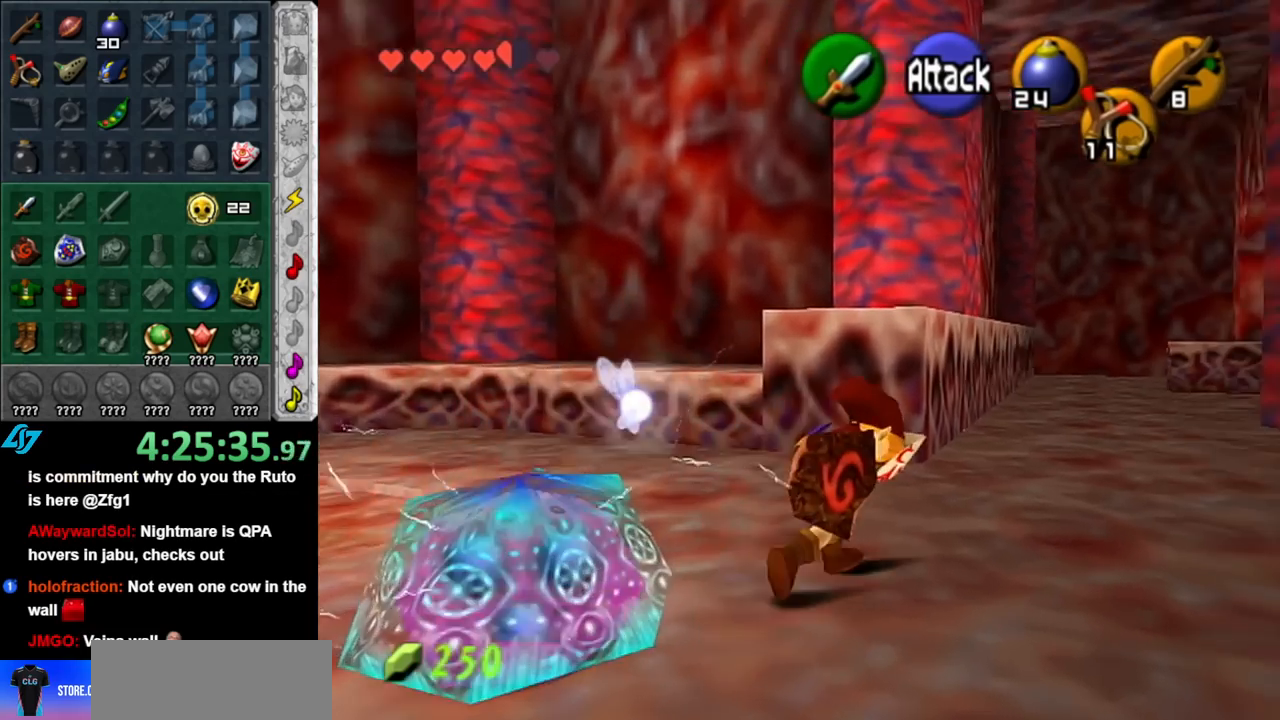
{"buttons": [], "left_stick": "up-right", "right_stick": "center", "events": [[117, "left_stick", "up"], [400, "left_stick", "up-right"]]}
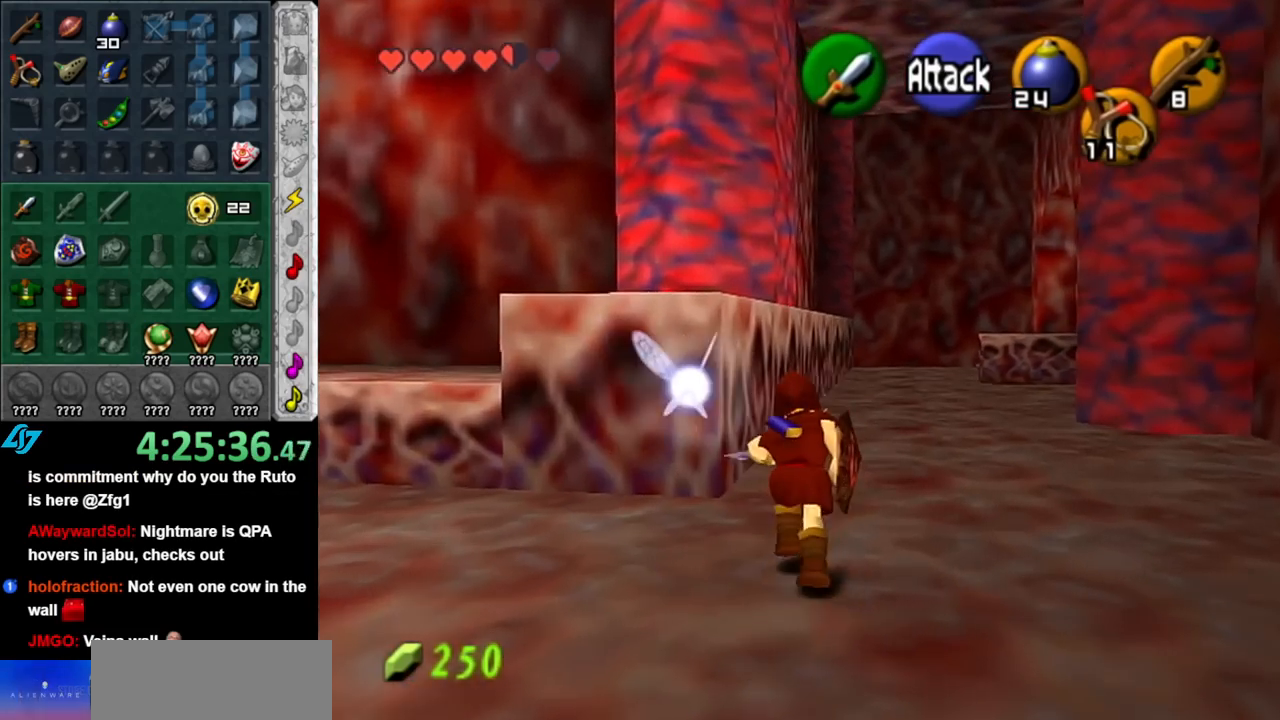
{"buttons": [], "left_stick": "up", "right_stick": "center", "events": [[67, "A", "down"], [67, "left_stick", "up"], [183, "A", "up"], [250, "A", "down"], [383, "A", "up"]]}
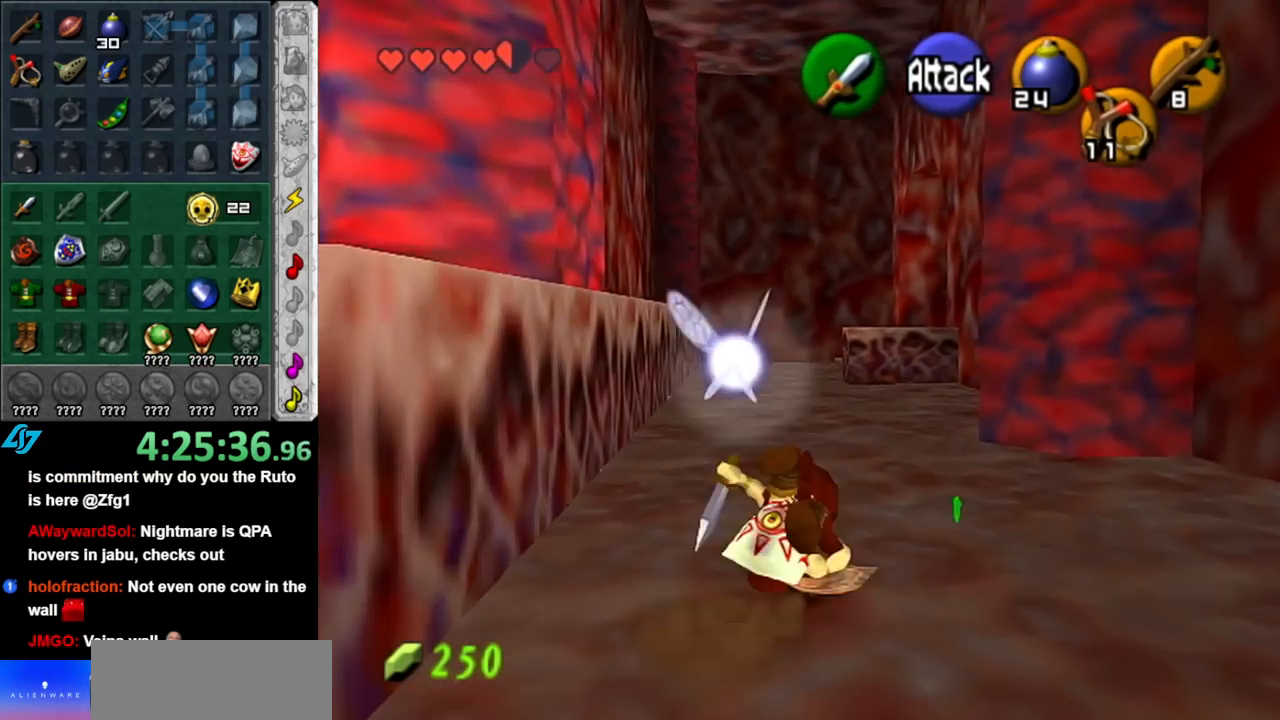
{"buttons": [], "left_stick": "up", "right_stick": "center", "events": [[283, "A", "down"], [433, "A", "up"]]}
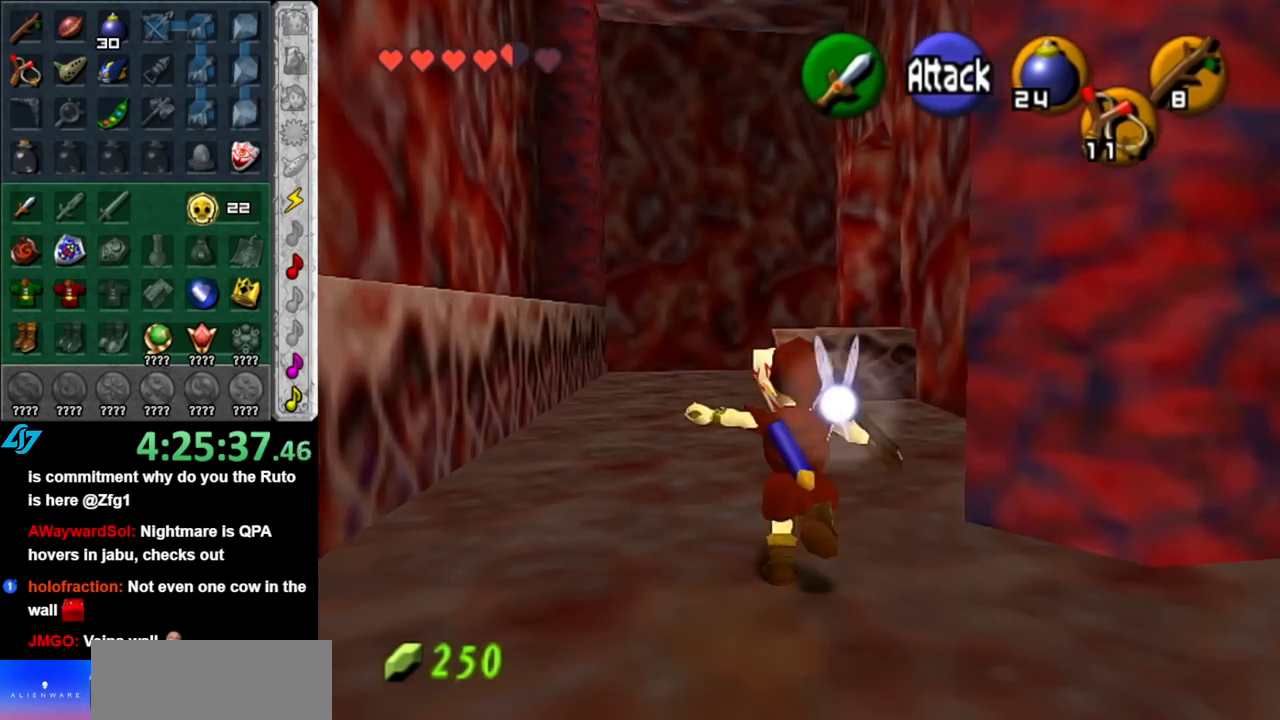
{"buttons": ["A"], "left_stick": "up", "right_stick": "center", "events": [[467, "A", "down"]]}
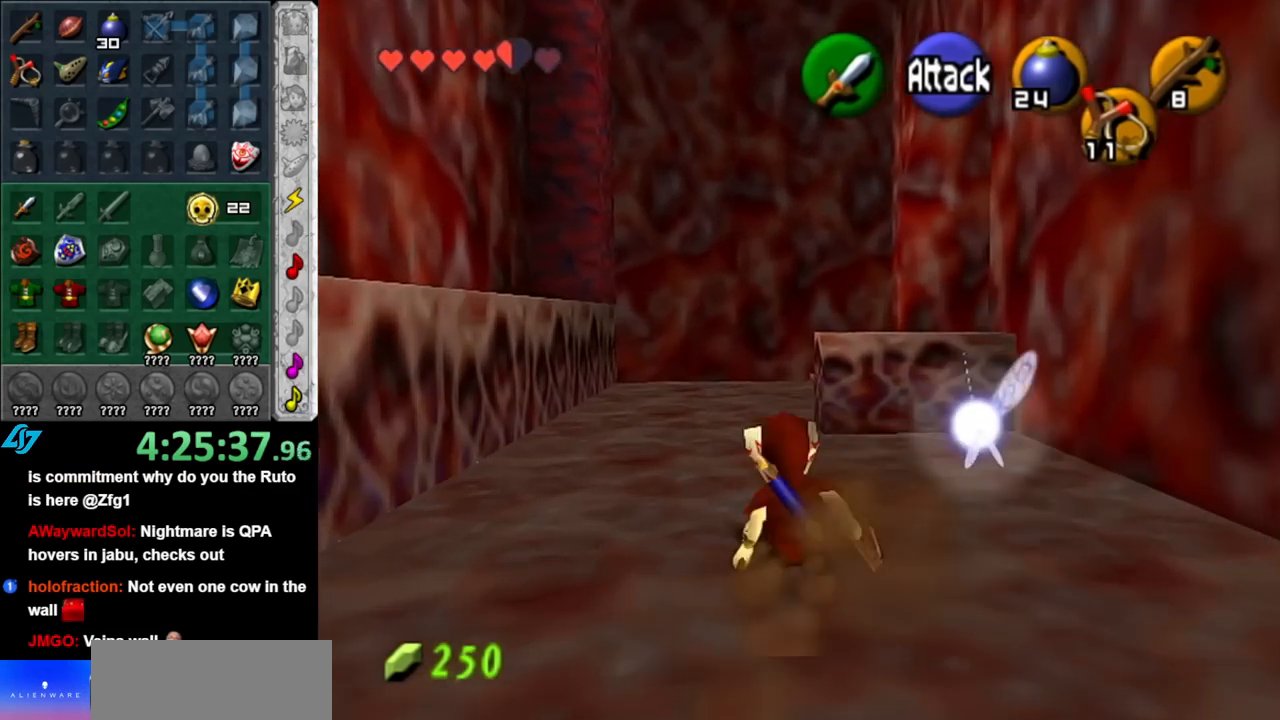
{"buttons": [], "left_stick": "up", "right_stick": "center", "events": [[117, "A", "up"]]}
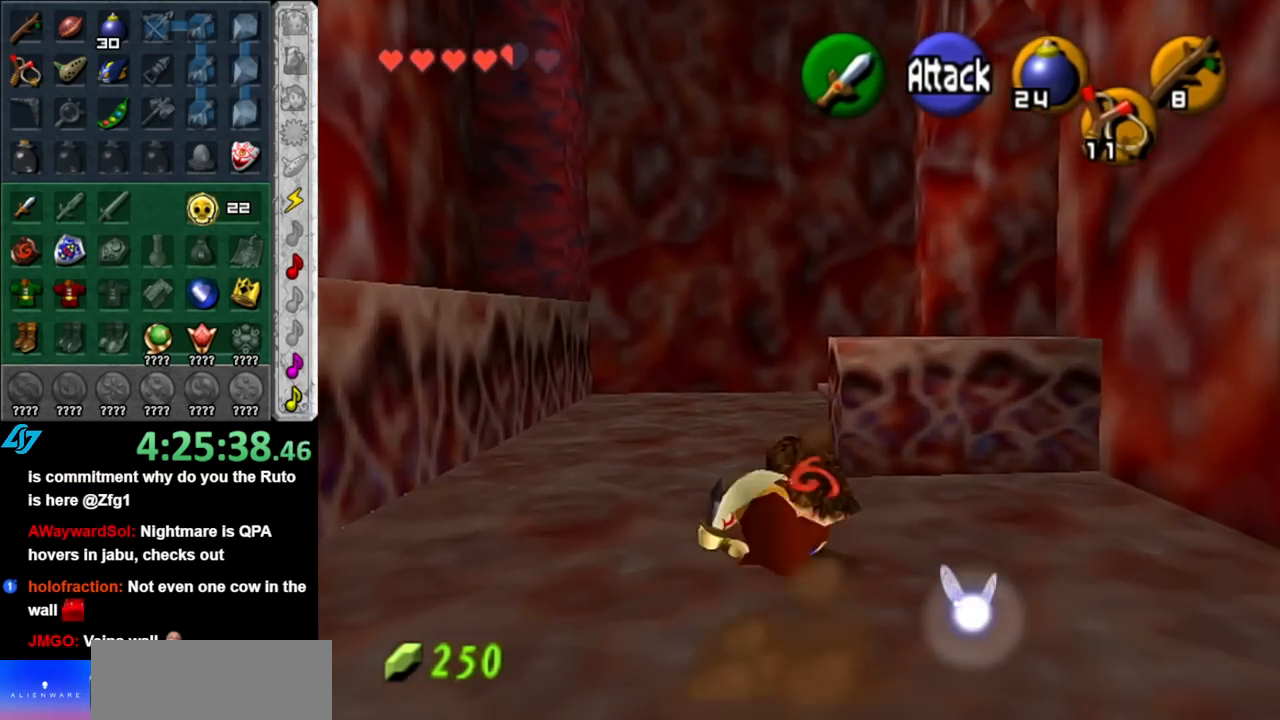
{"buttons": [], "left_stick": "up-right", "right_stick": "center", "events": [[150, "left_stick", "up-right"], [317, "left_stick", "right"], [350, "A", "down"], [467, "A", "up"], [500, "left_stick", "up-right"]]}
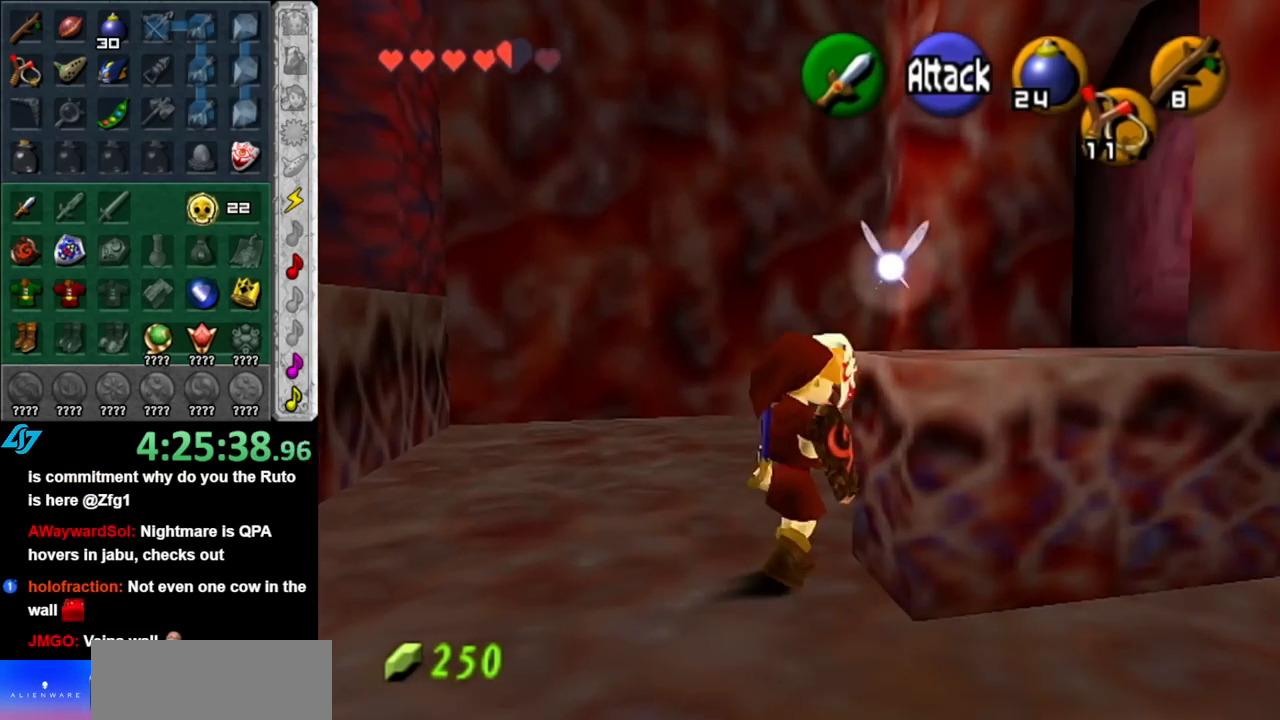
{"buttons": [], "left_stick": "up-right", "right_stick": "center", "events": [[217, "left_stick", "up"], [500, "left_stick", "up-right"]]}
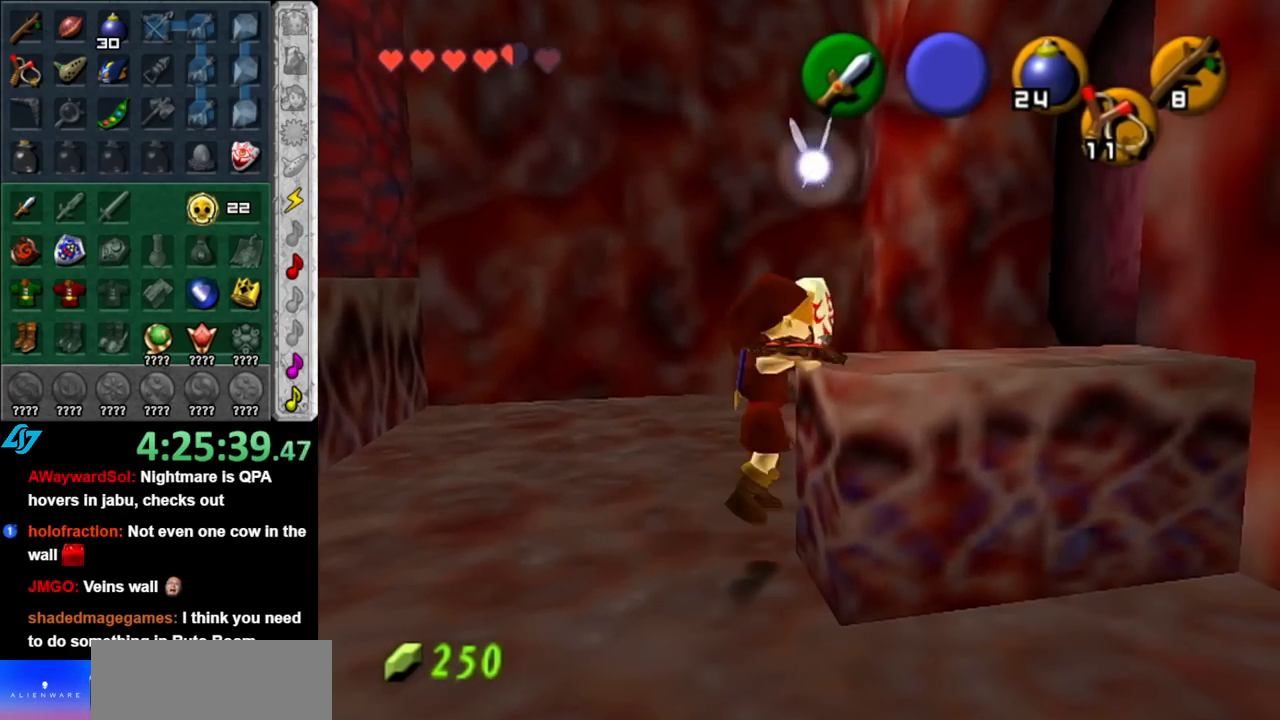
{"buttons": ["L1"], "left_stick": "up", "right_stick": "center", "events": [[117, "L1", "down"], [250, "left_stick", "up"]]}
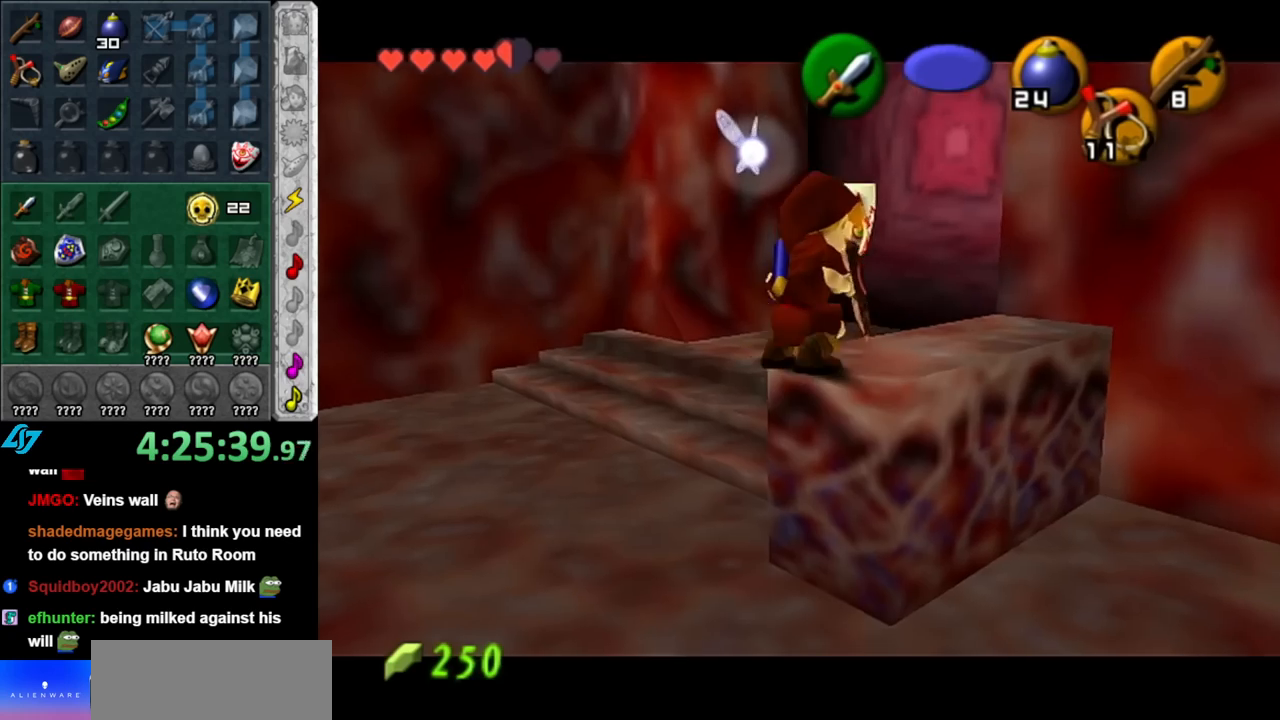
{"buttons": [], "left_stick": "up", "right_stick": "center", "events": [[183, "L1", "up"]]}
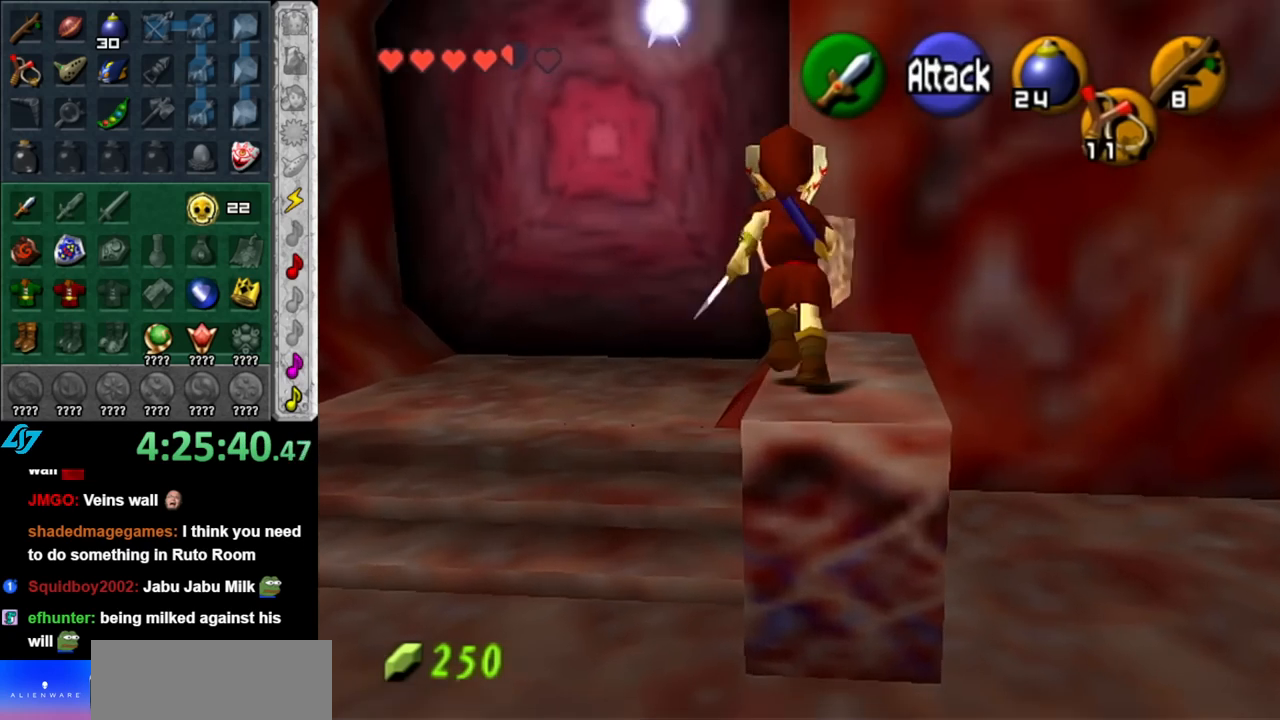
{"buttons": [], "left_stick": "up", "right_stick": "center", "events": []}
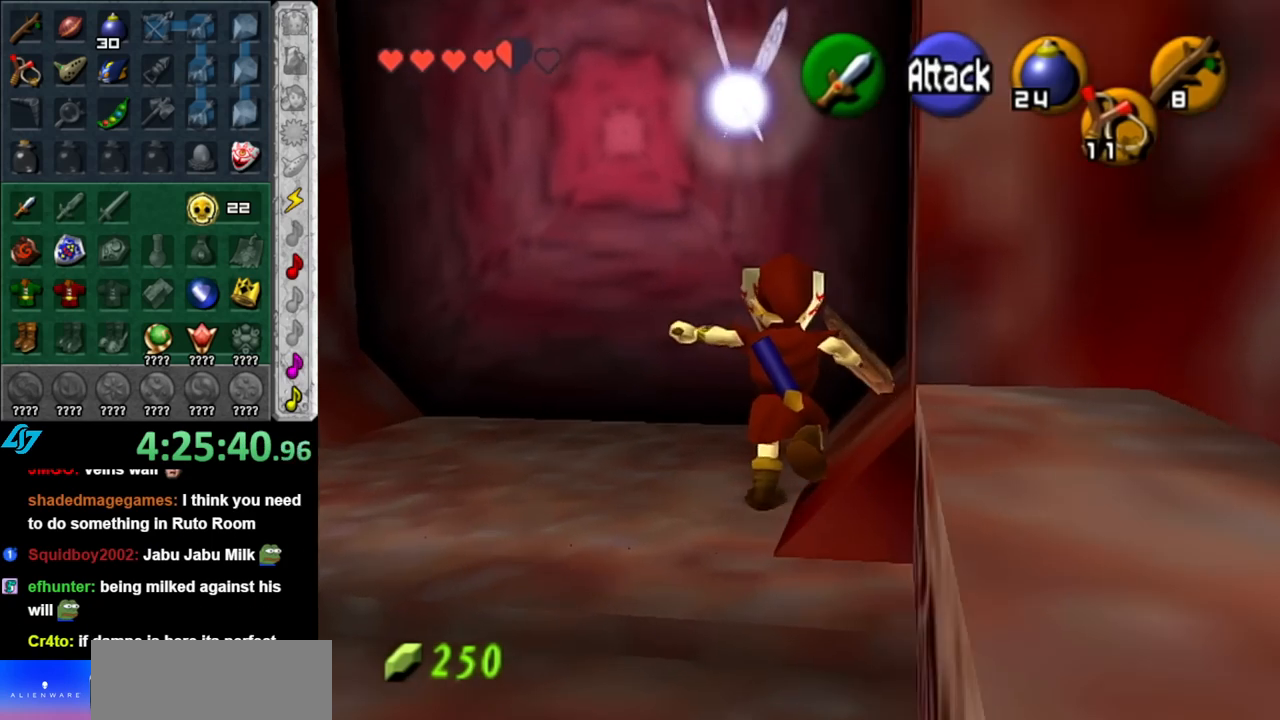
{"buttons": ["A"], "left_stick": "center", "right_stick": "center", "events": [[300, "A", "down"], [433, "A", "up"], [433, "left_stick", "center"], [500, "A", "down"]]}
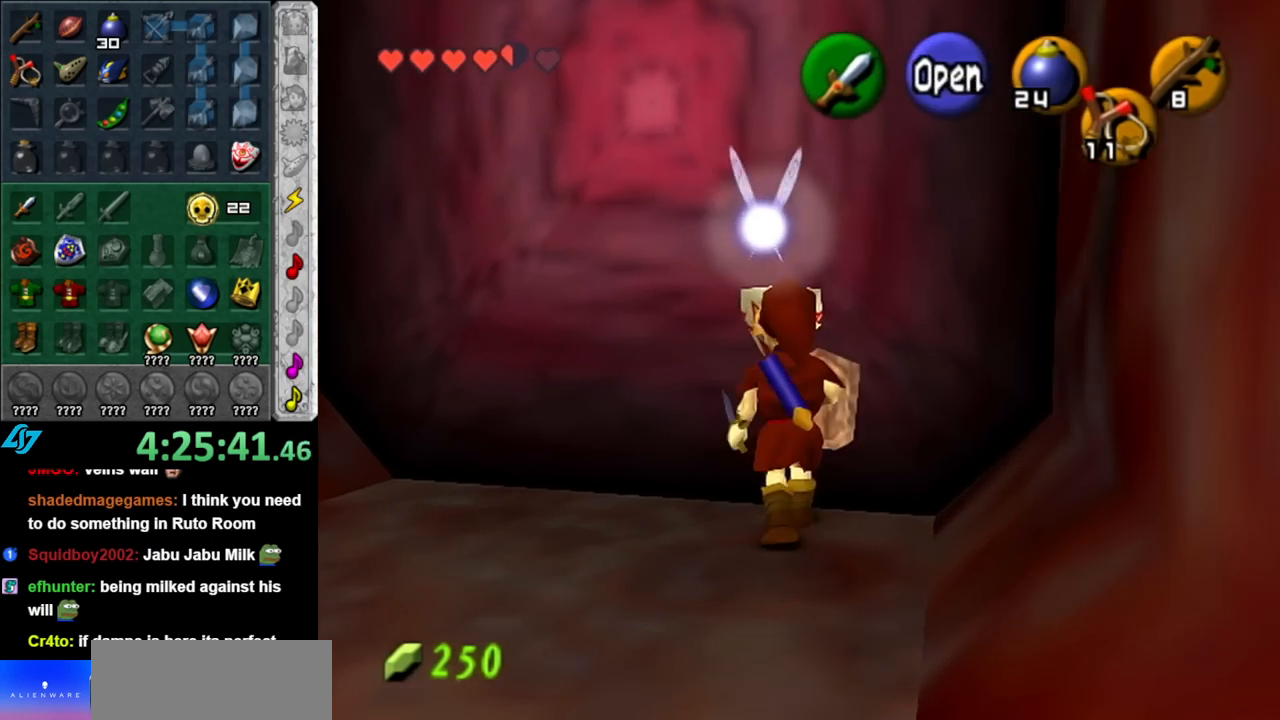
{"buttons": [], "left_stick": "up", "right_stick": "center", "events": [[133, "A", "up"], [283, "left_stick", "up"]]}
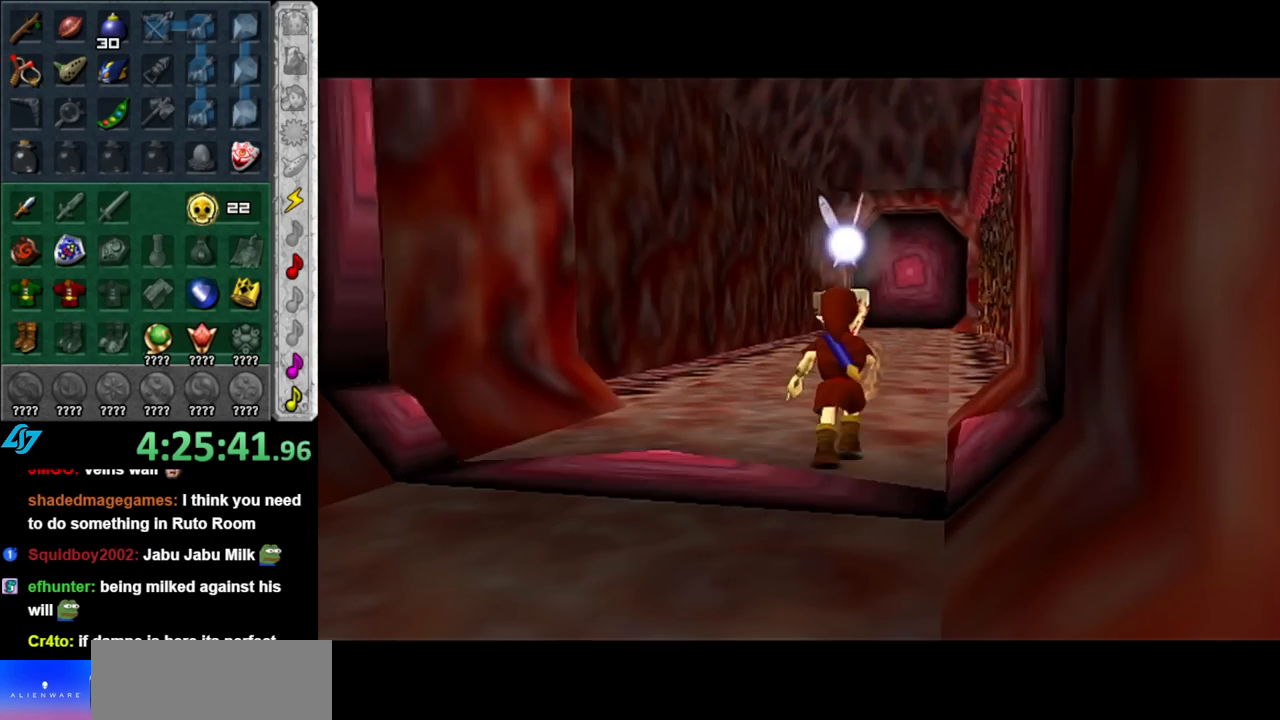
{"buttons": [], "left_stick": "center", "right_stick": "center", "events": [[500, "left_stick", "center"]]}
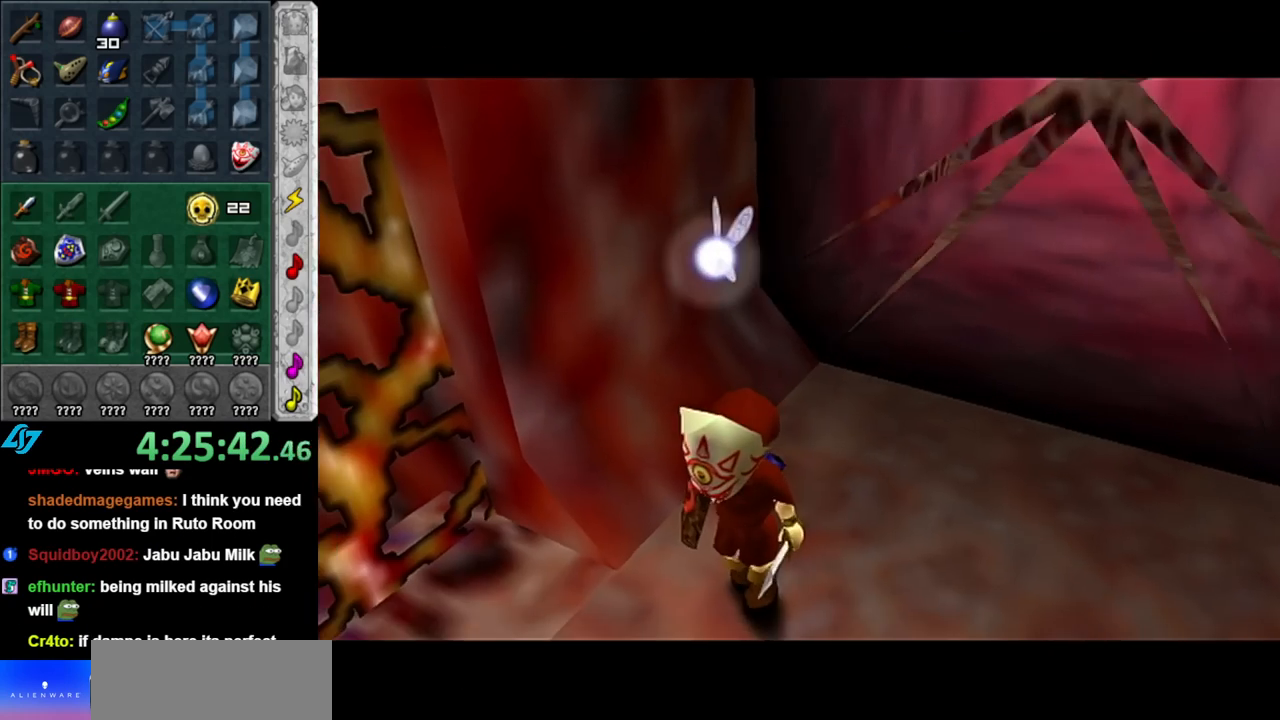
{"buttons": [], "left_stick": "up-left", "right_stick": "center", "events": [[383, "left_stick", "up-left"]]}
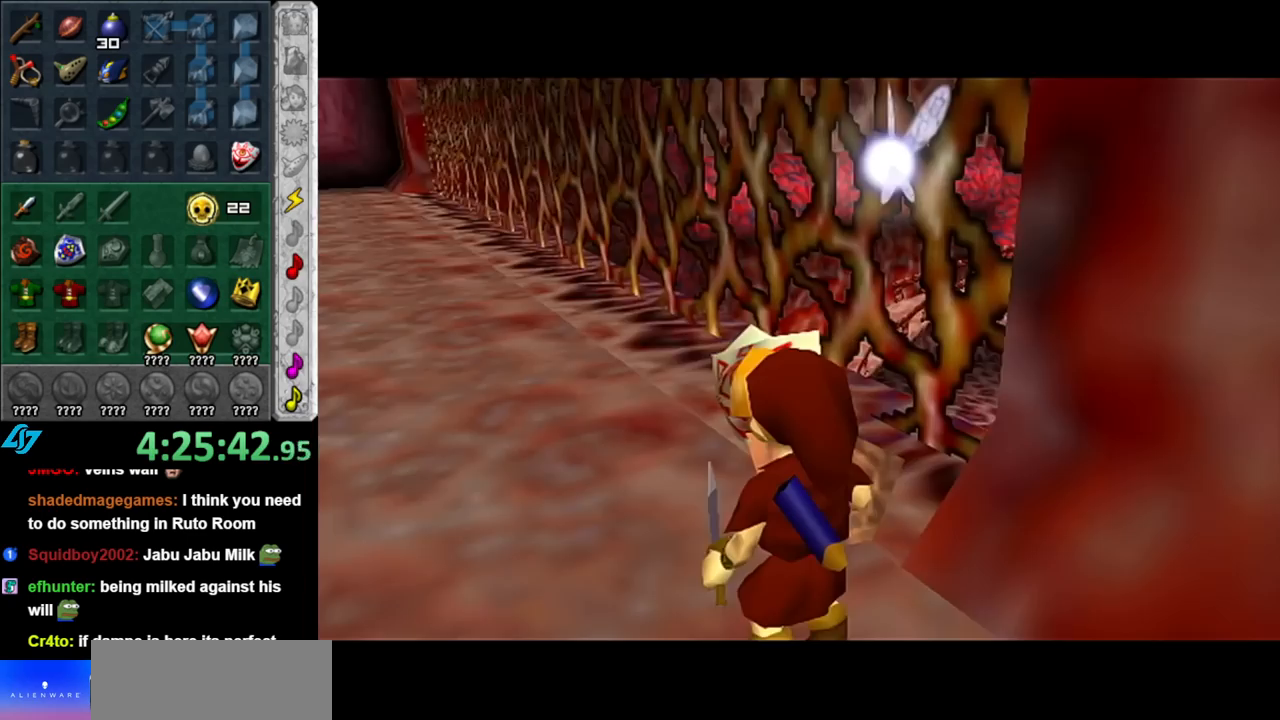
{"buttons": ["A"], "left_stick": "up", "right_stick": "center", "events": [[217, "left_stick", "up"], [500, "A", "down"]]}
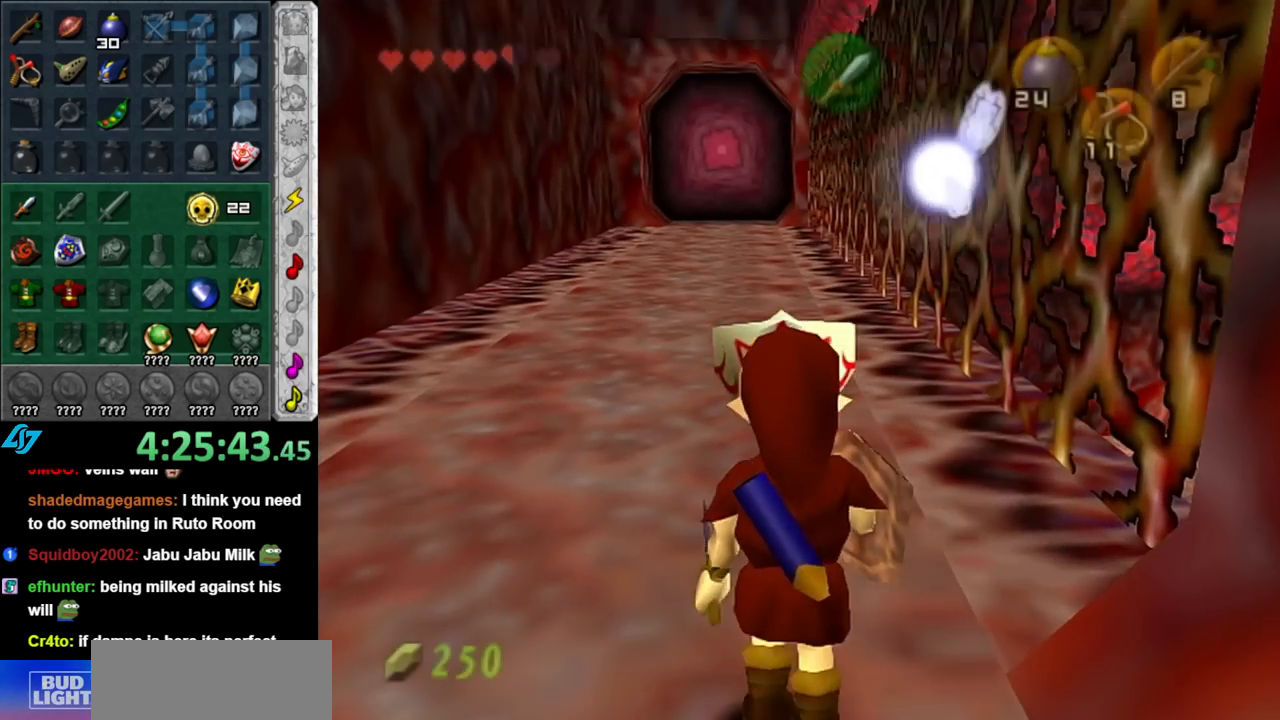
{"buttons": [], "left_stick": "up", "right_stick": "center", "events": [[117, "A", "up"], [250, "A", "down"], [350, "A", "up"]]}
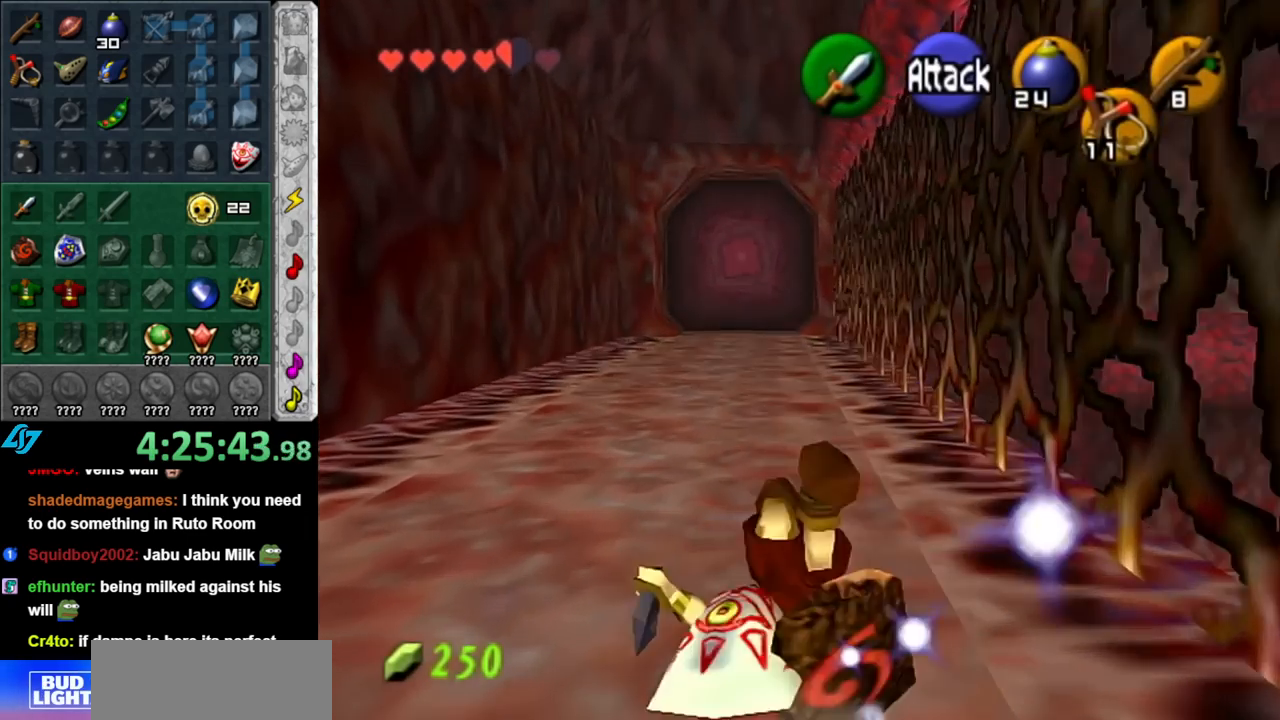
{"buttons": [], "left_stick": "up", "right_stick": "center", "events": [[350, "A", "down"], [467, "A", "up"]]}
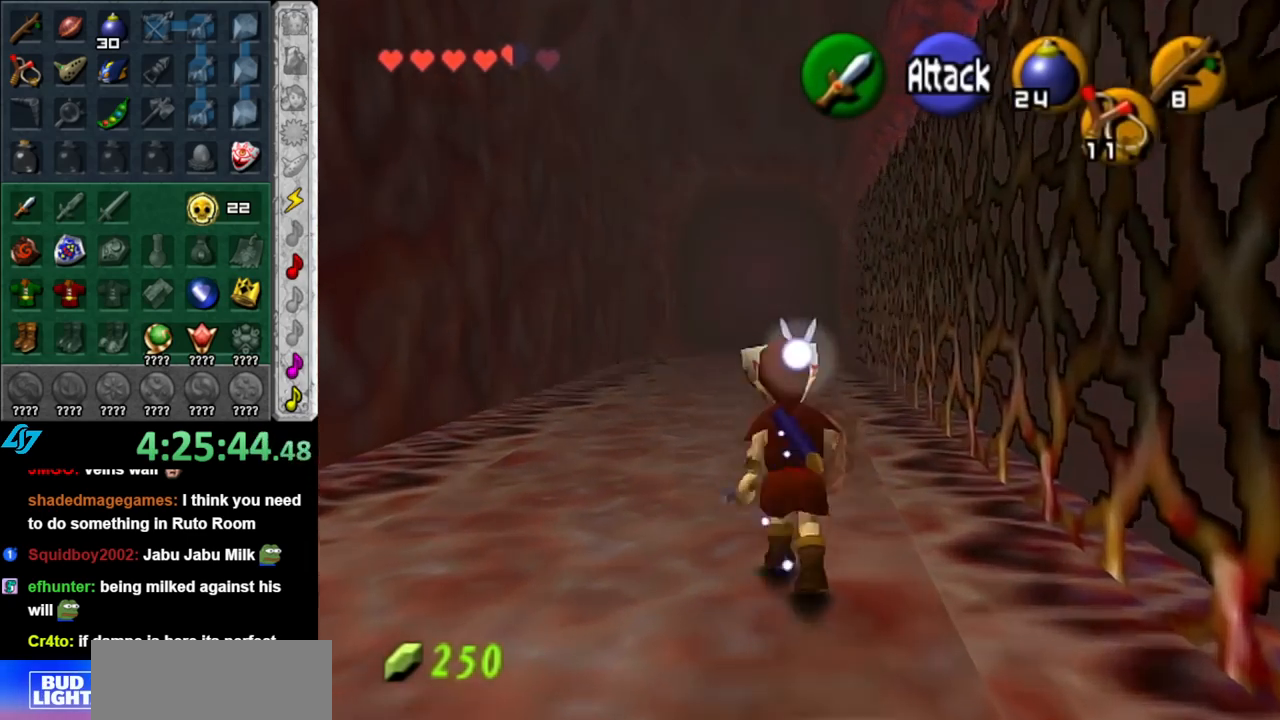
{"buttons": [], "left_stick": "up", "right_stick": "center", "events": []}
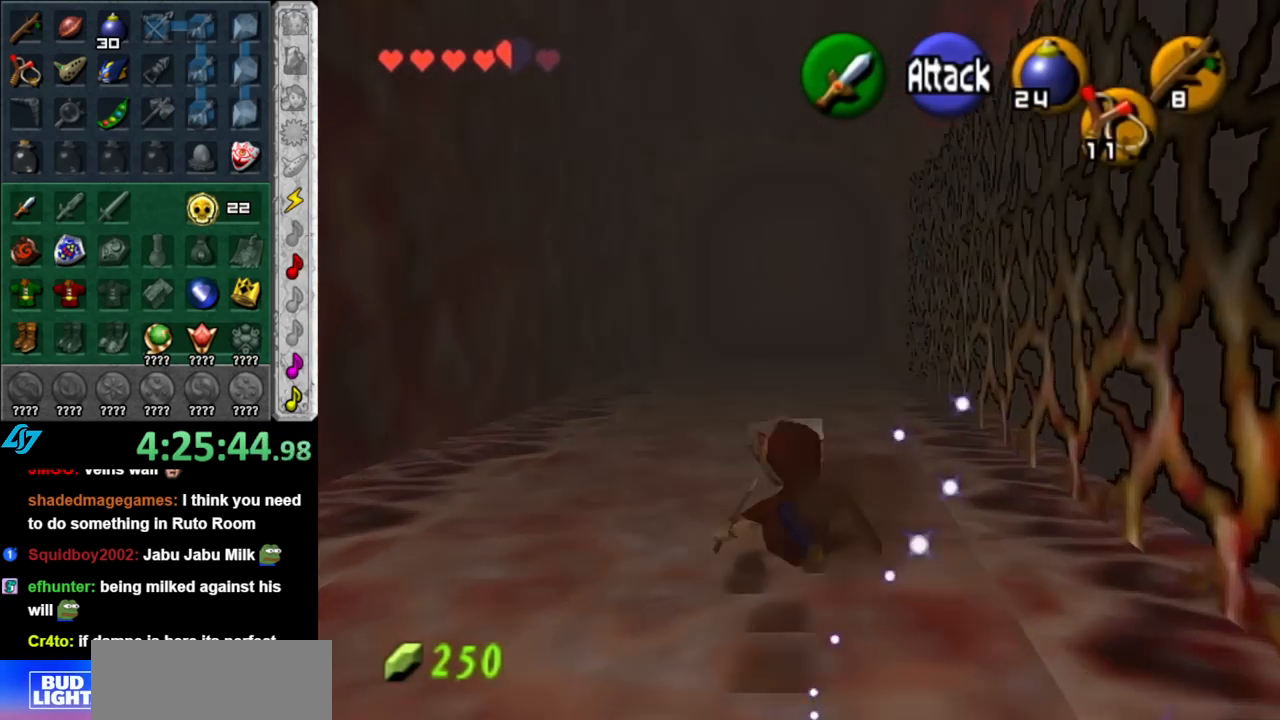
{"buttons": [], "left_stick": "up", "right_stick": "center", "events": [[133, "A", "down"], [250, "A", "up"]]}
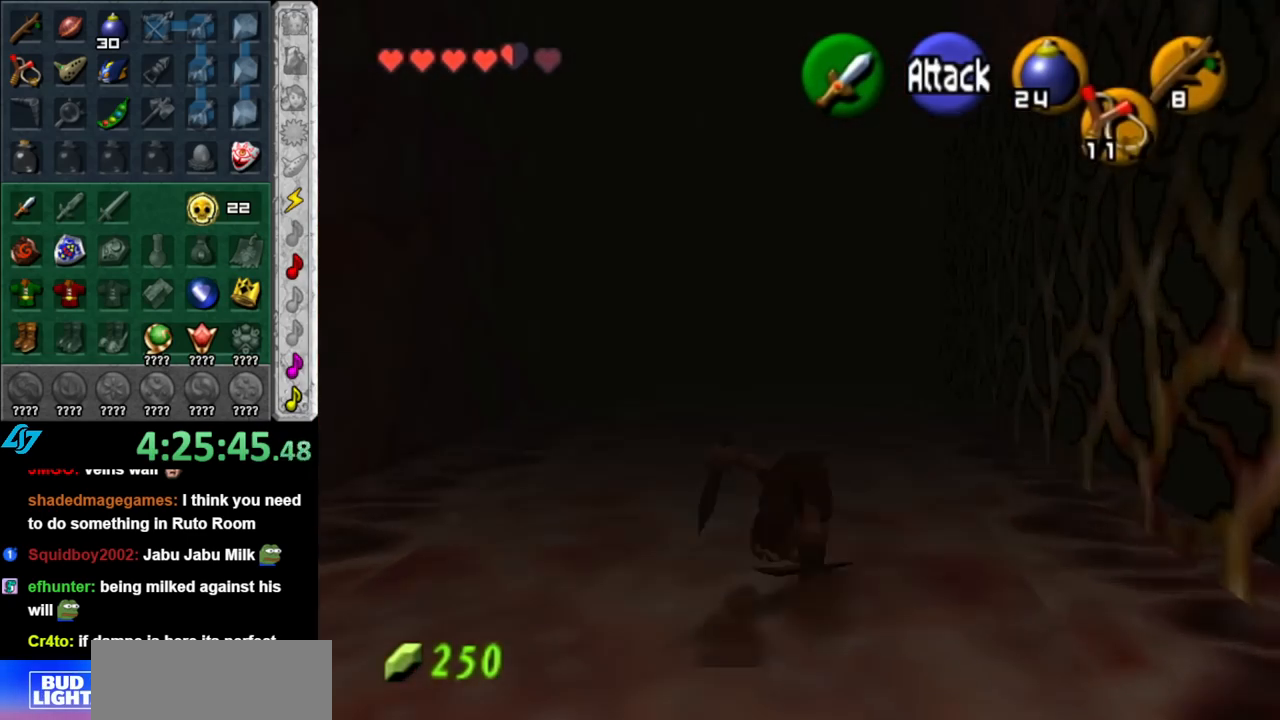
{"buttons": ["A"], "left_stick": "up", "right_stick": "center", "events": [[500, "A", "down"]]}
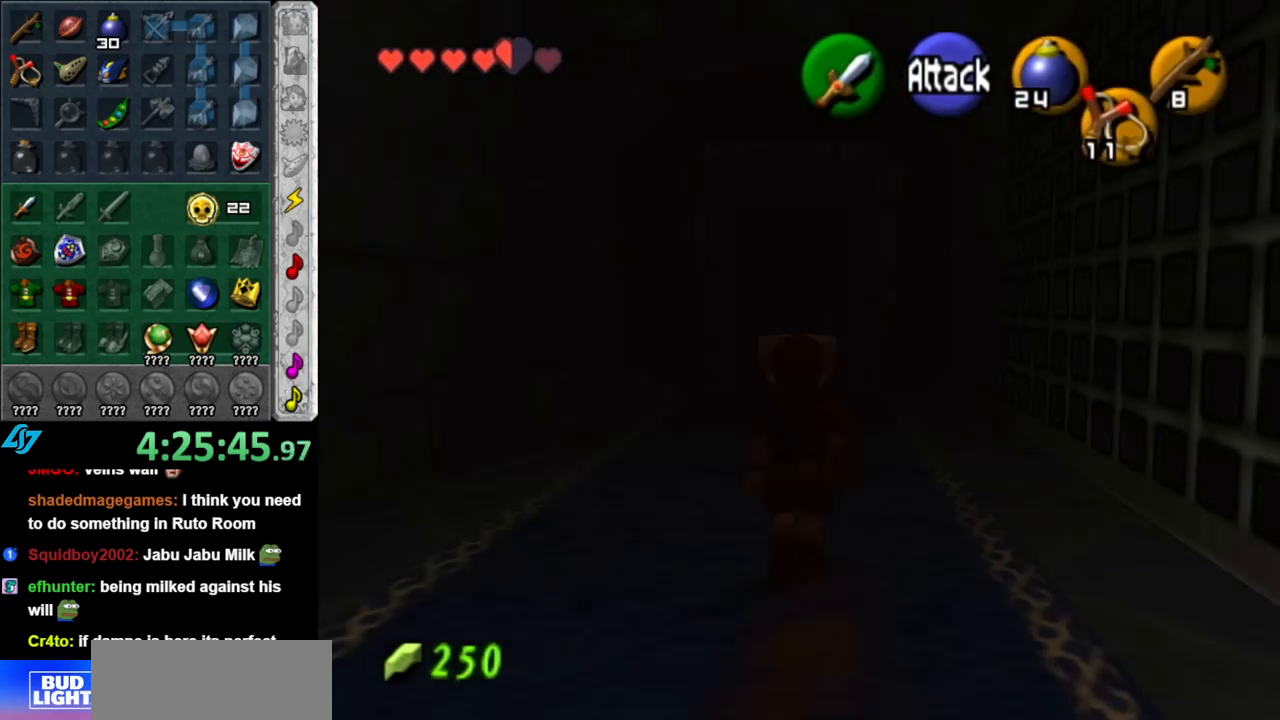
{"buttons": [], "left_stick": "up", "right_stick": "center", "events": [[117, "A", "up"]]}
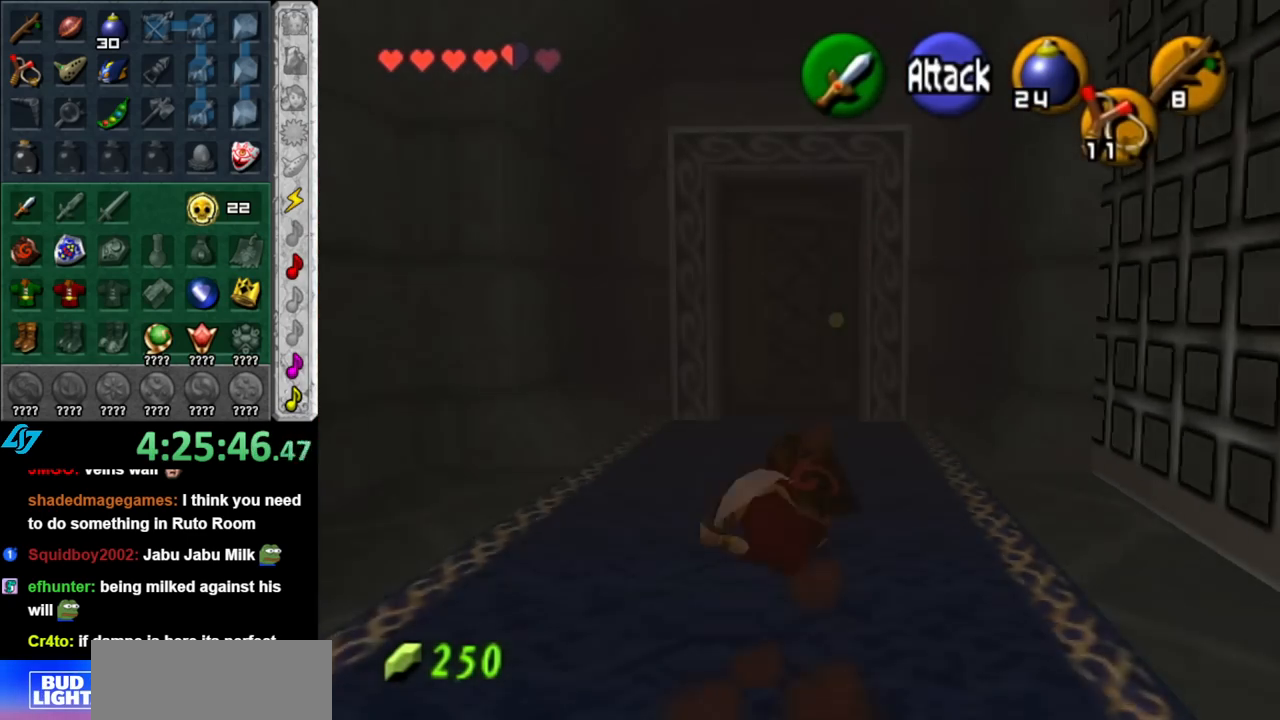
{"buttons": [], "left_stick": "down", "right_stick": "center", "events": [[317, "left_stick", "center"], [467, "left_stick", "down"]]}
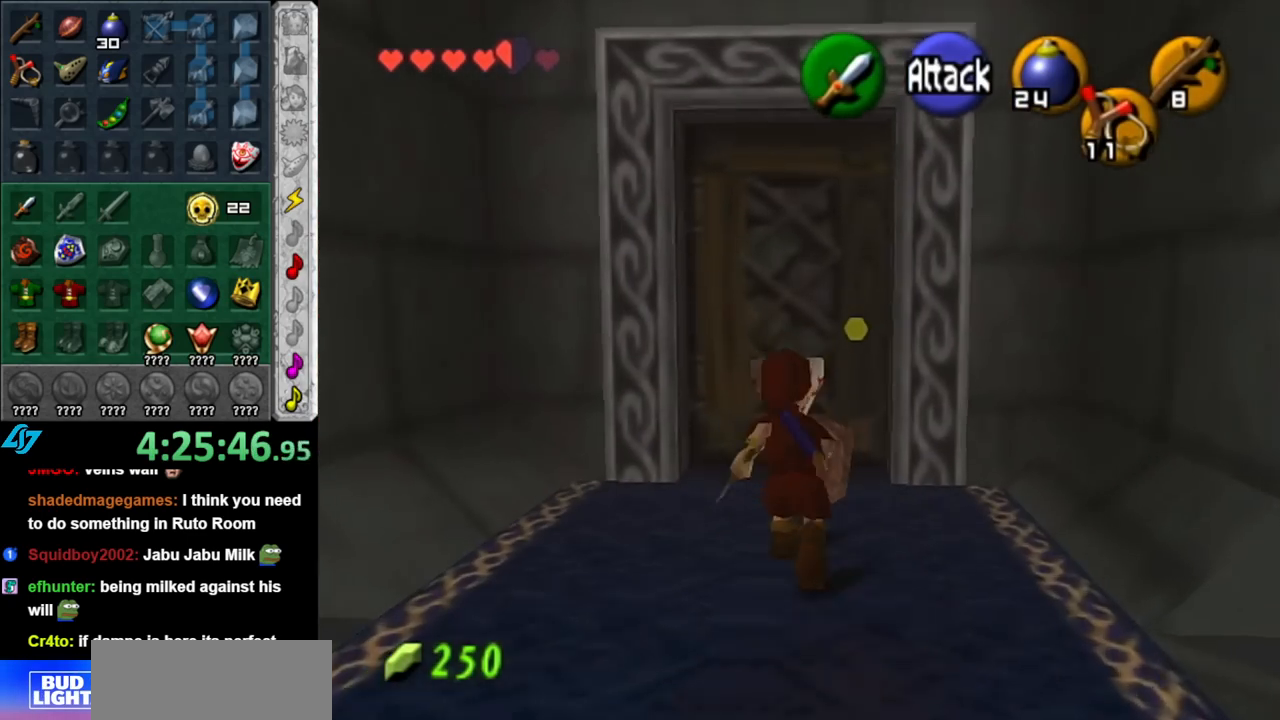
{"buttons": [], "left_stick": "up", "right_stick": "center", "events": [[67, "L1", "down"], [117, "left_stick", "center"], [283, "L1", "up"], [467, "left_stick", "up"]]}
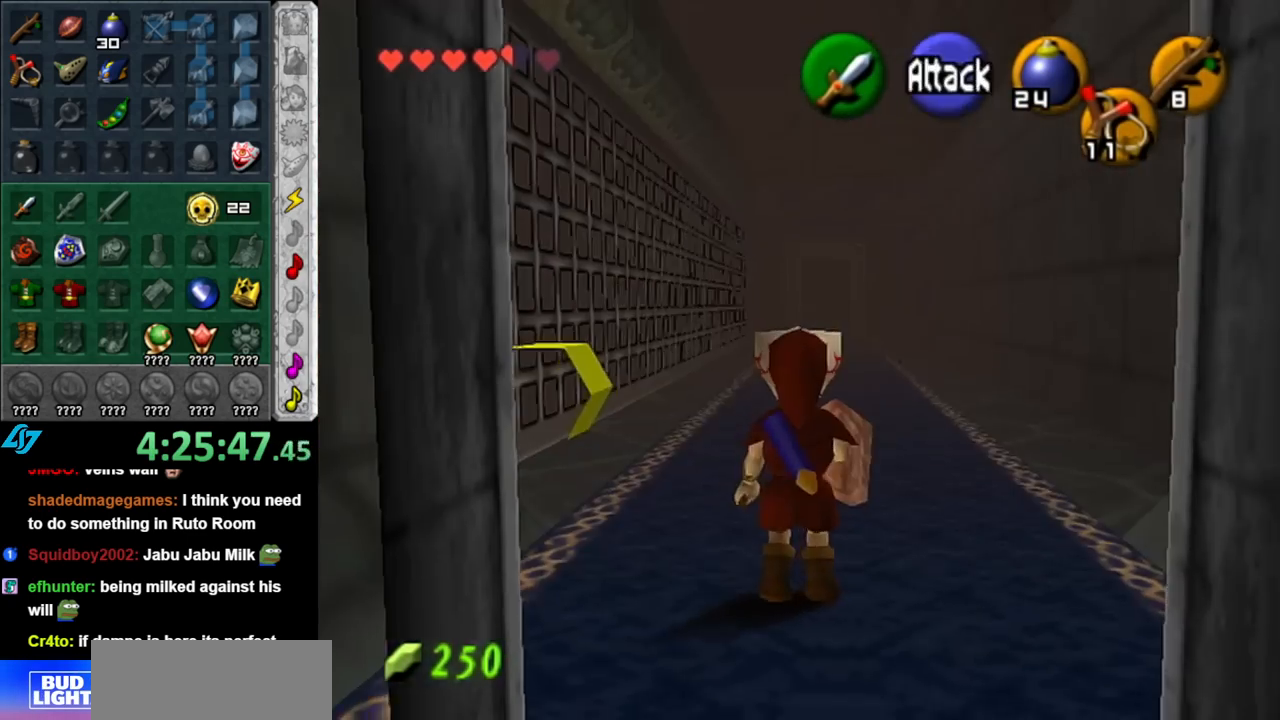
{"buttons": [], "left_stick": "center", "right_stick": "center", "events": [[467, "left_stick", "center"]]}
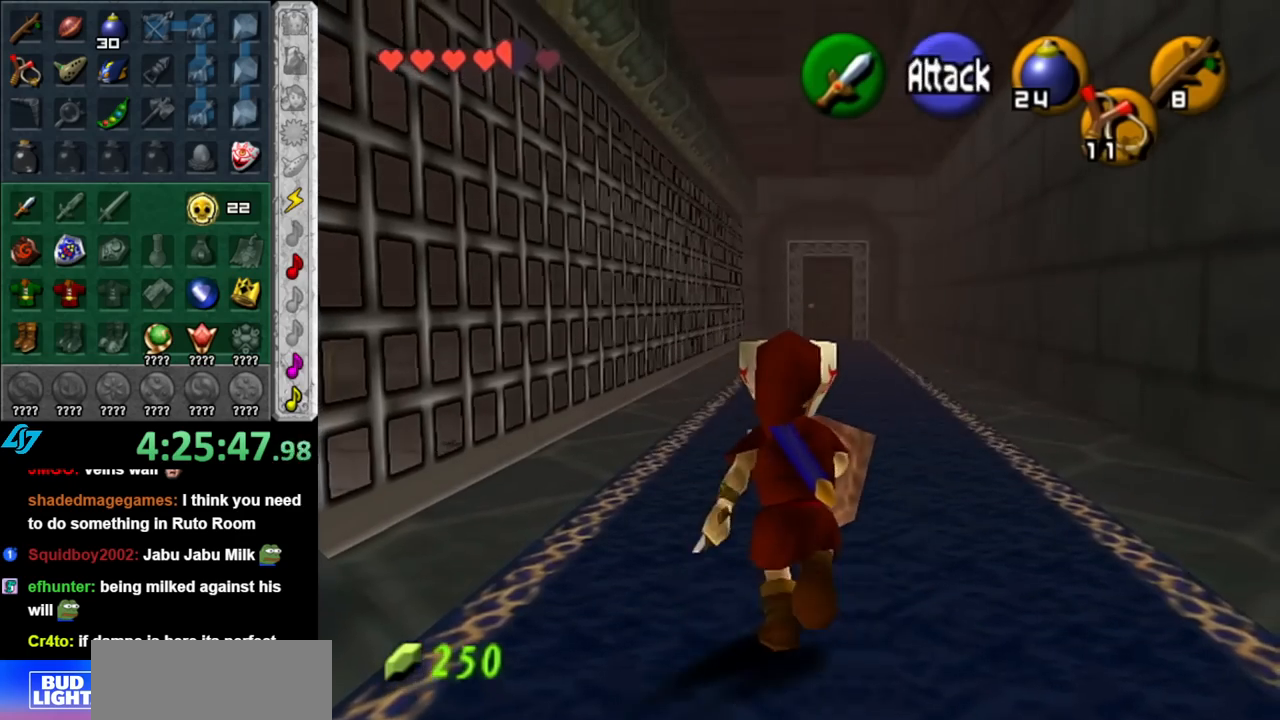
{"buttons": [], "left_stick": "left", "right_stick": "center", "events": [[500, "left_stick", "left"]]}
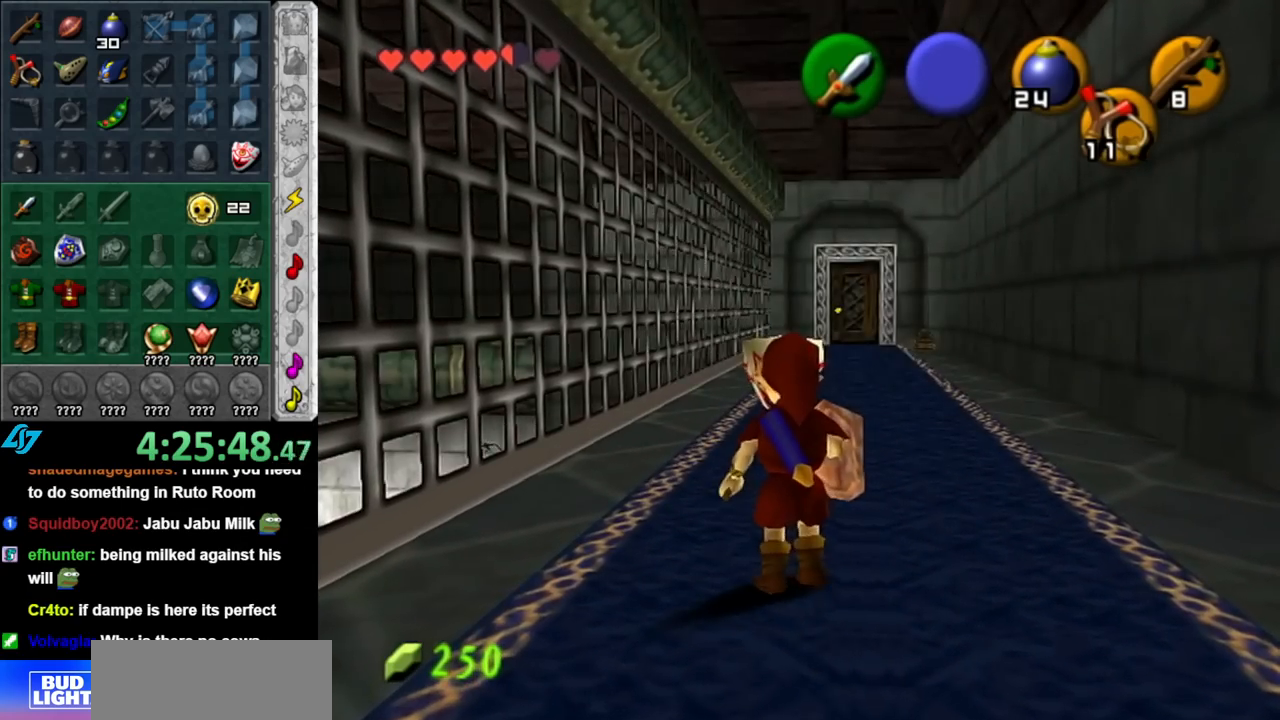
{"buttons": [], "left_stick": "center", "right_stick": "center", "events": [[283, "left_stick", "up-left"], [433, "left_stick", "center"]]}
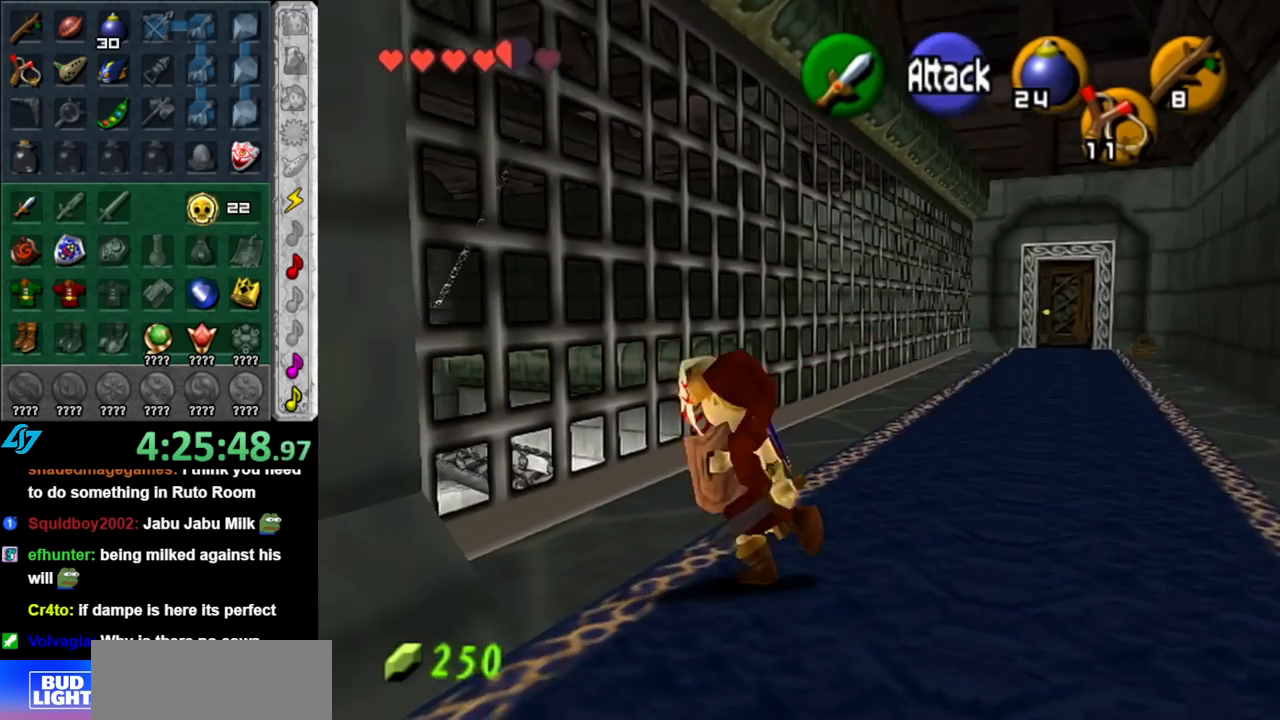
{"buttons": [], "left_stick": "up-left", "right_stick": "center", "events": [[100, "left_stick", "up"], [283, "left_stick", "up-left"]]}
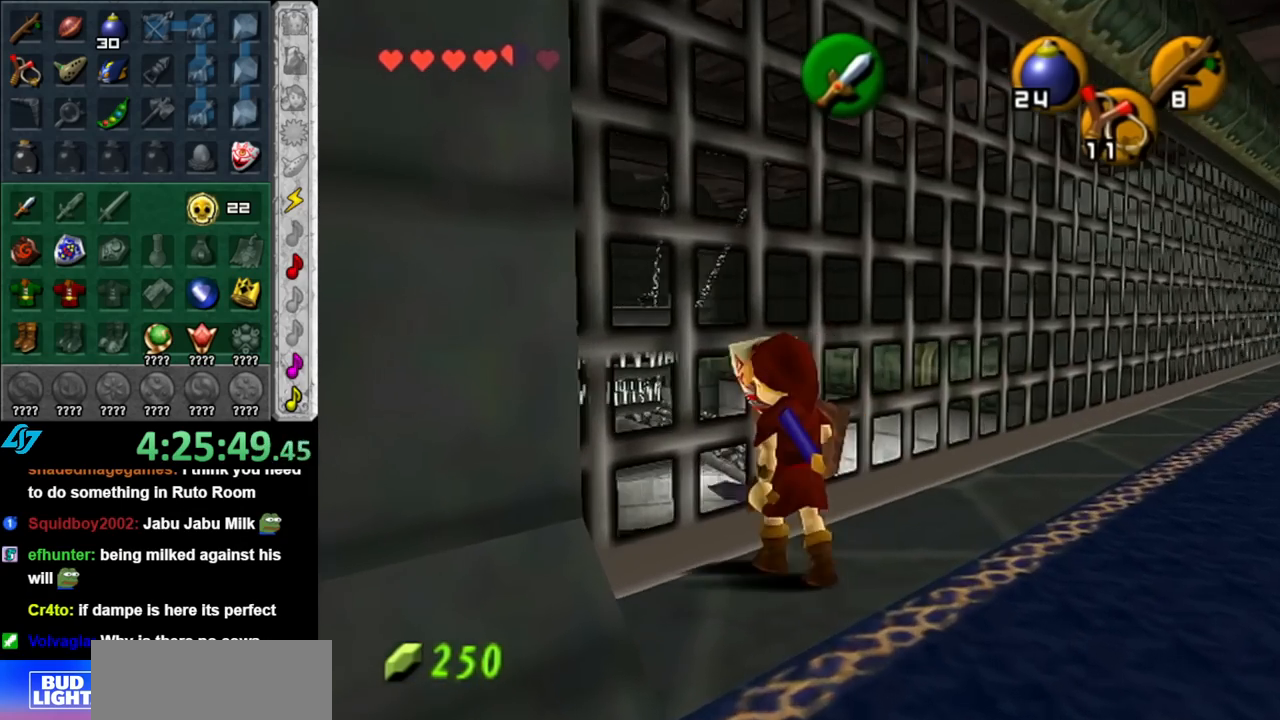
{"buttons": [], "left_stick": "up", "right_stick": "center", "events": [[33, "left_stick", "center"], [183, "right_stick", "up"], [283, "right_stick", "center"], [467, "left_stick", "up"]]}